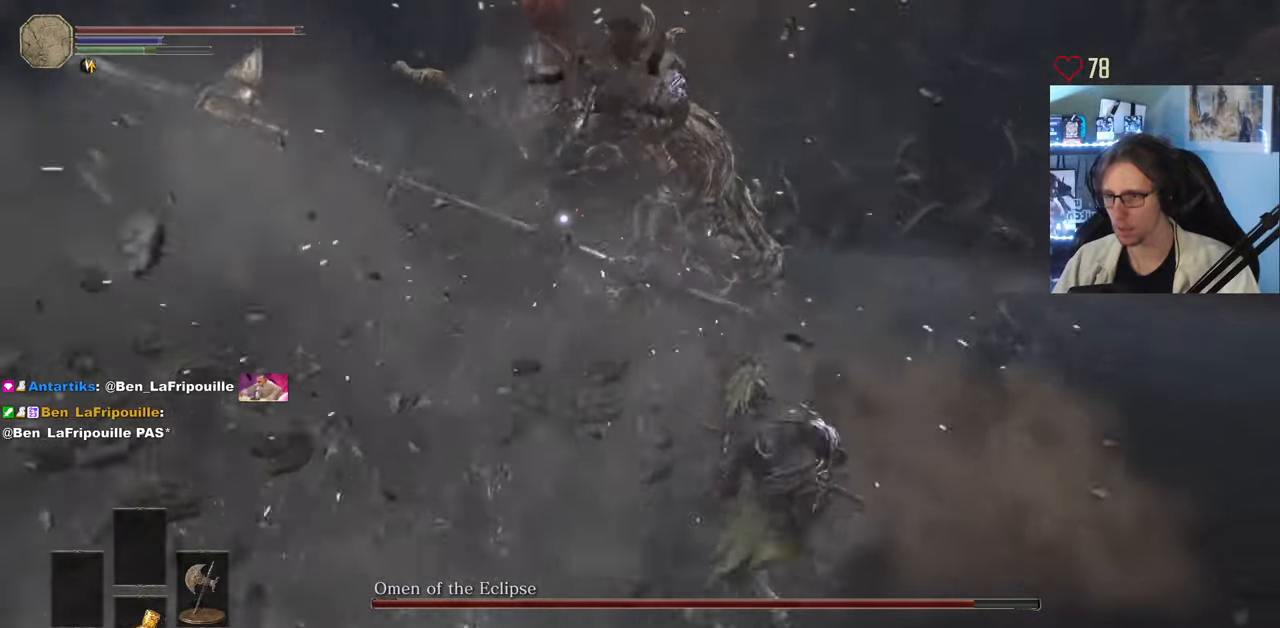
Gameplay with keyboard and mouse; each line is a JSON object with the keys and mouse buttons held at the frame after it. "events" lists presses ("down") and releases ("up") of "0", "1", "2", "3", "4", "a", "alt", "ctrl", "d", "down", "e", "f", "g", "left", "q", "r", "return", "right", "s", "shift", "space", "tab", "up", "z", "mouse_left", "mouse_wheel", "mouse_right", "mouse_mb4" and "mouse_mb5" between this image and that frame as [ms after this image, input, new state], when the widget could be followed in between. "mouse_left", "mouse_wheel", "mouse_right", "mouse_mb4", "mouse_mb5" = the "left", "wheel", "right", "mb4", "mb5" buttons of the "mouse" list. No other keys are recorded. "wheel" means that the mouse wheel is clicked or scrolled. Not read: mouse_move.
{"keys": ["d", "z"], "mouse": [], "events": [[317, "mouse_left", "down"], [467, "mouse_left", "up"]]}
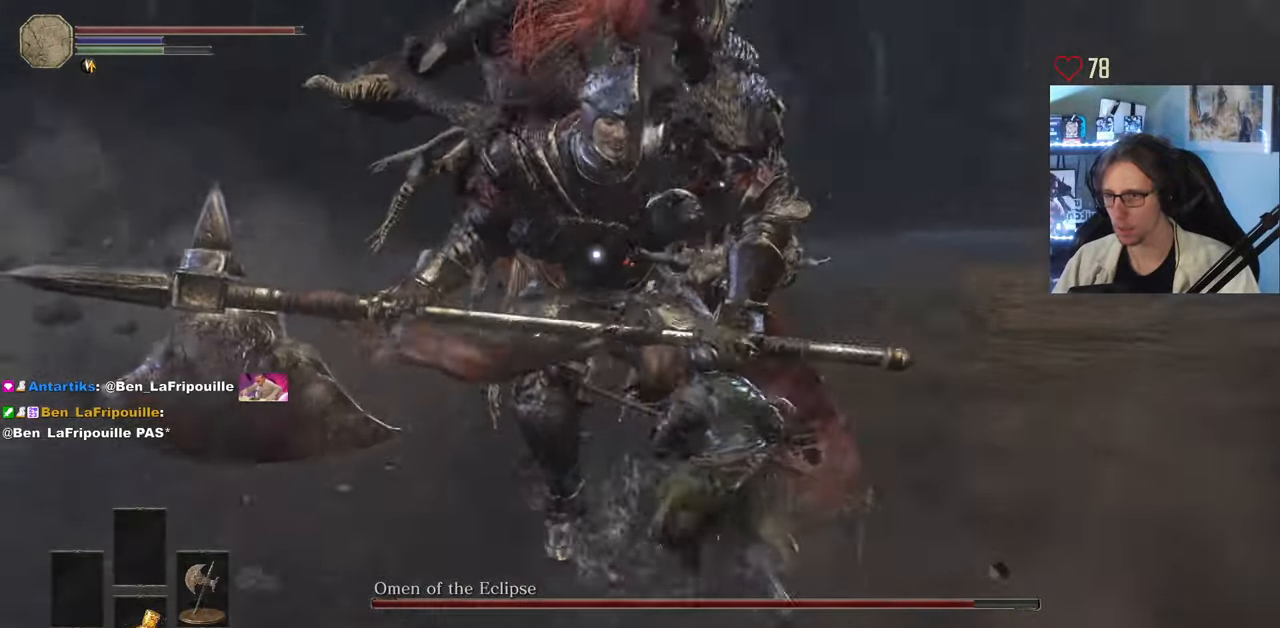
{"keys": ["d", "z"], "mouse": [], "events": []}
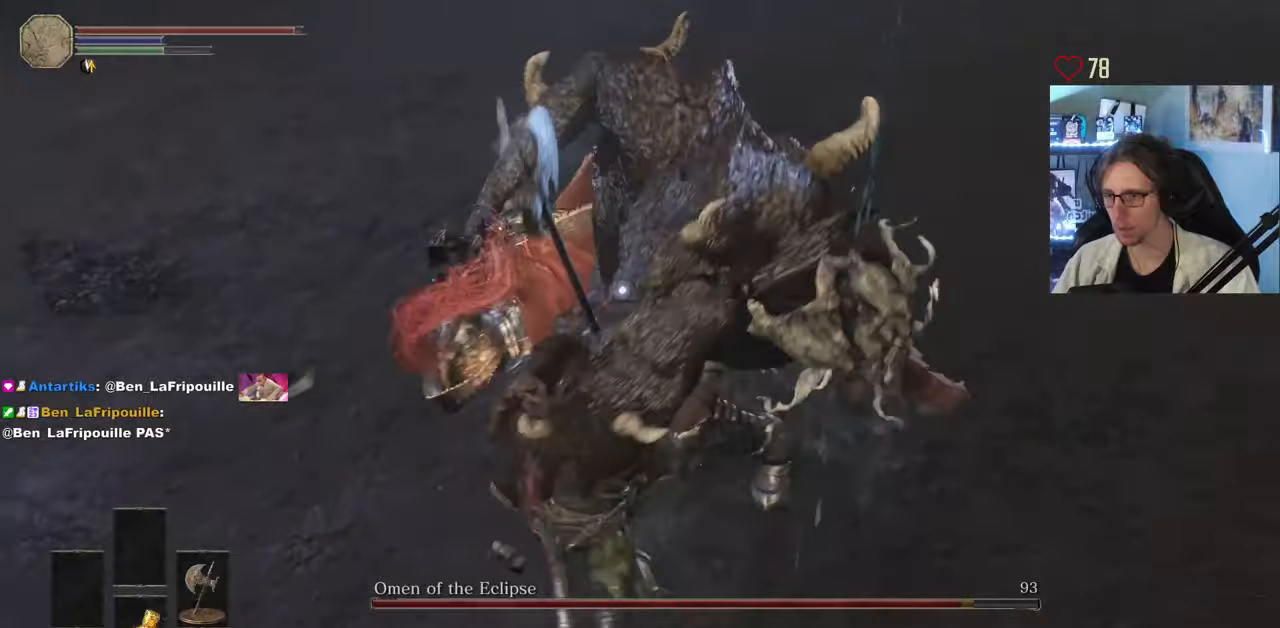
{"keys": ["d", "space", "z"], "mouse": [], "events": [[267, "space", "down"]]}
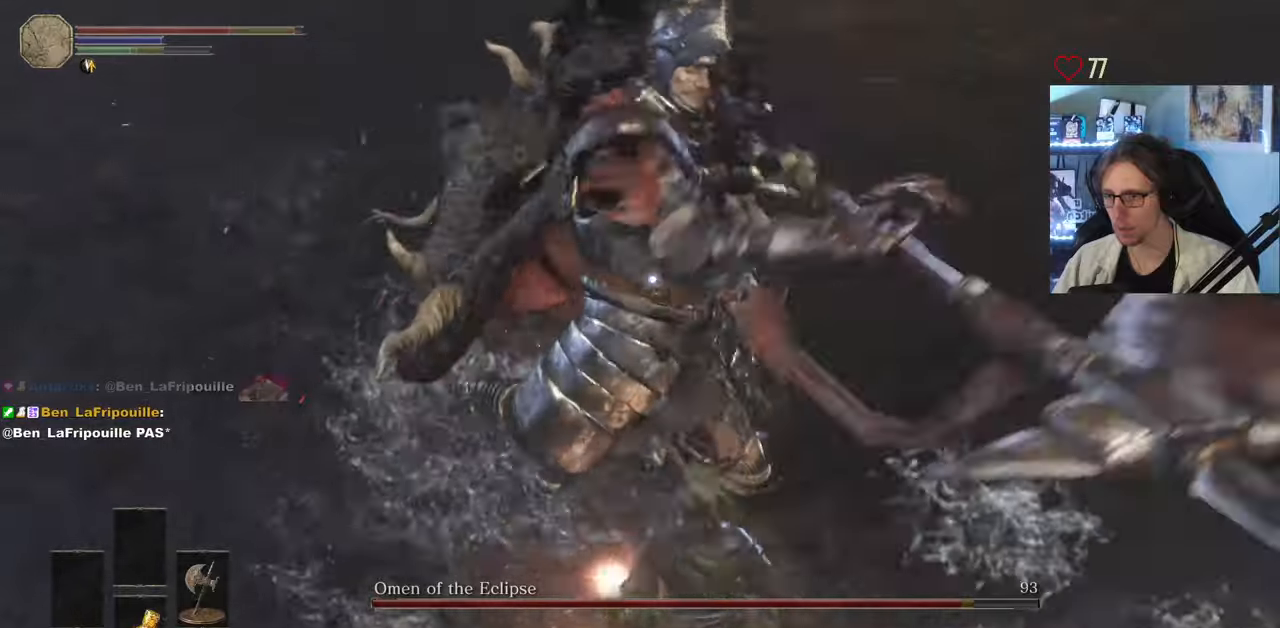
{"keys": ["d", "space", "z"], "mouse": [], "events": [[367, "space", "up"], [467, "space", "down"]]}
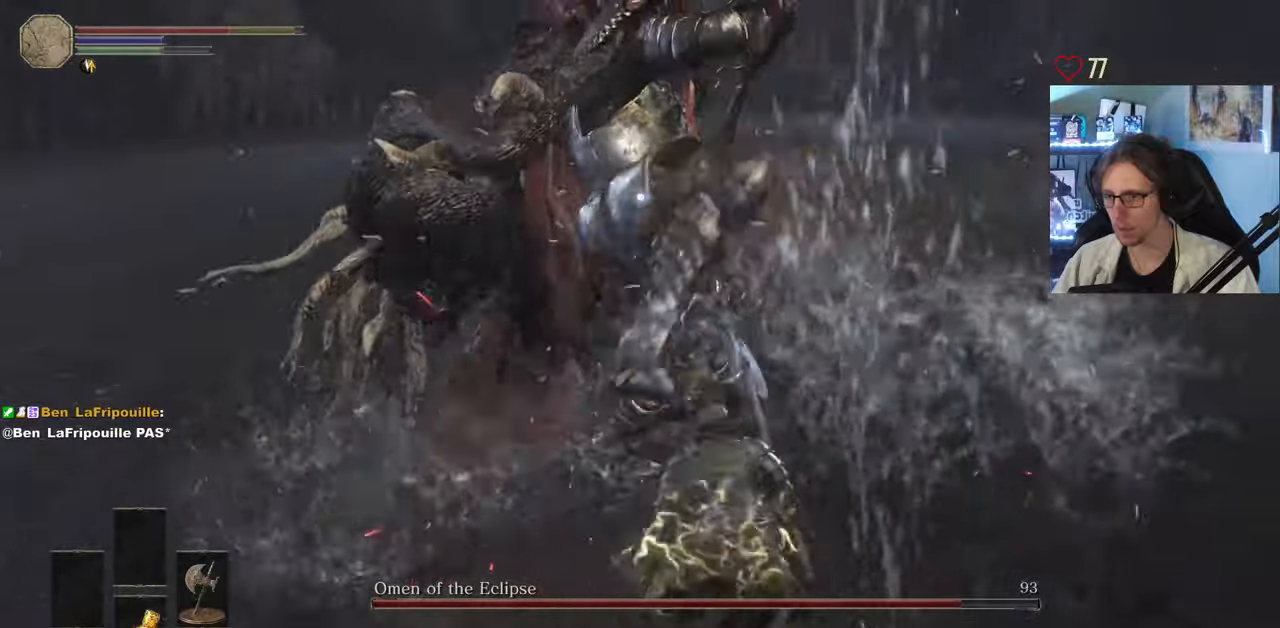
{"keys": ["z"], "mouse": [], "events": [[150, "space", "up"], [250, "d", "up"]]}
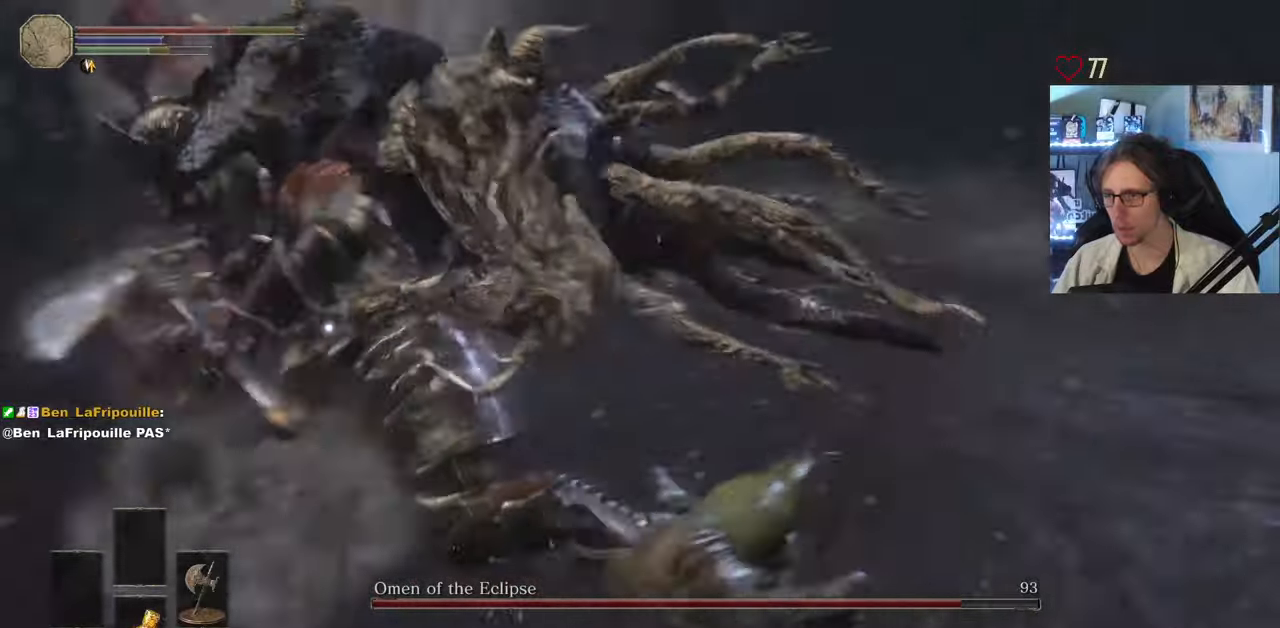
{"keys": ["d", "z"], "mouse": [], "events": [[500, "d", "down"]]}
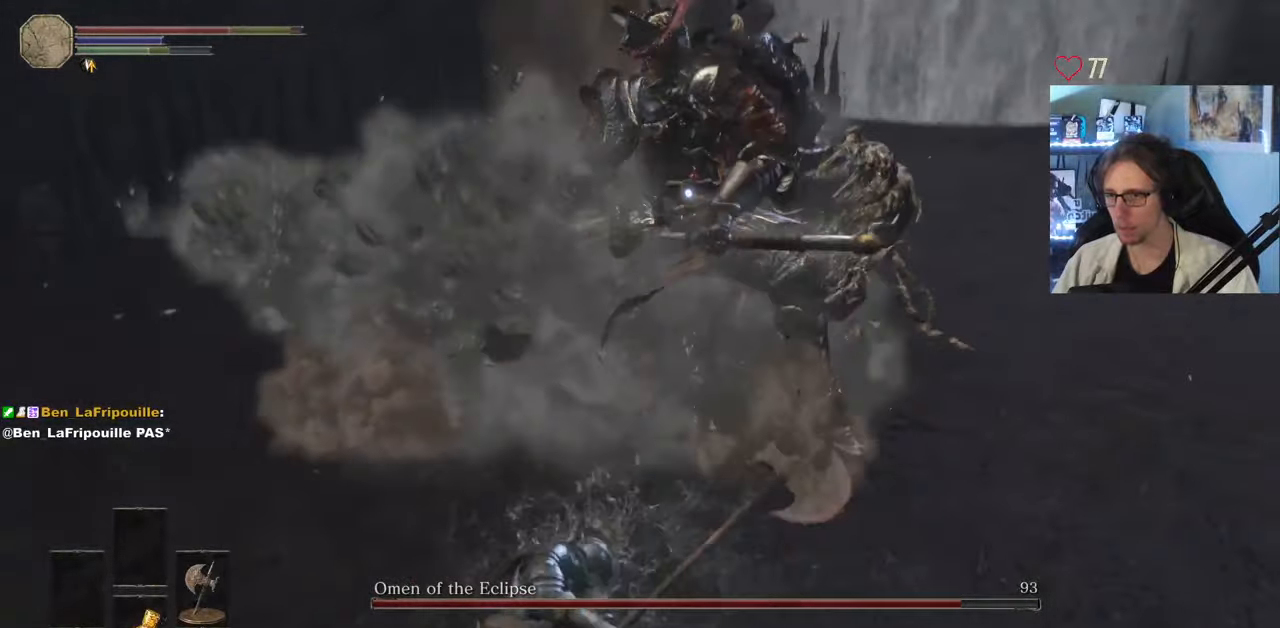
{"keys": ["d", "space", "z"], "mouse": [], "events": [[317, "space", "down"]]}
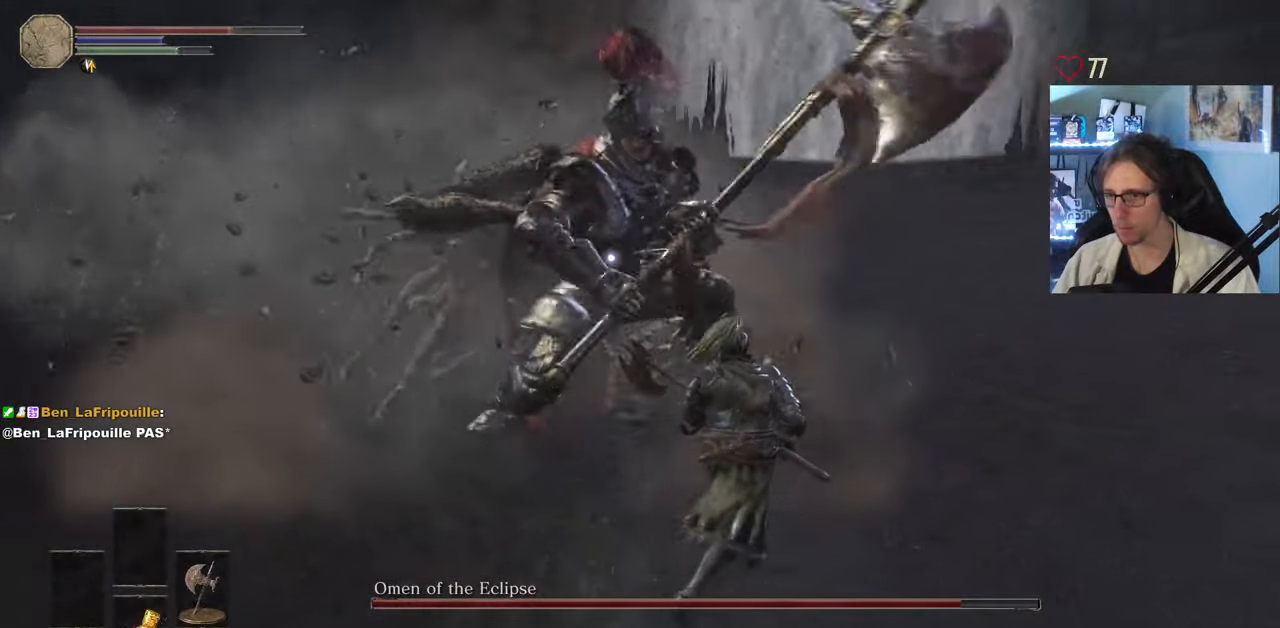
{"keys": ["space", "z"], "mouse": [], "events": [[284, "d", "up"], [284, "space", "up"], [334, "space", "down"]]}
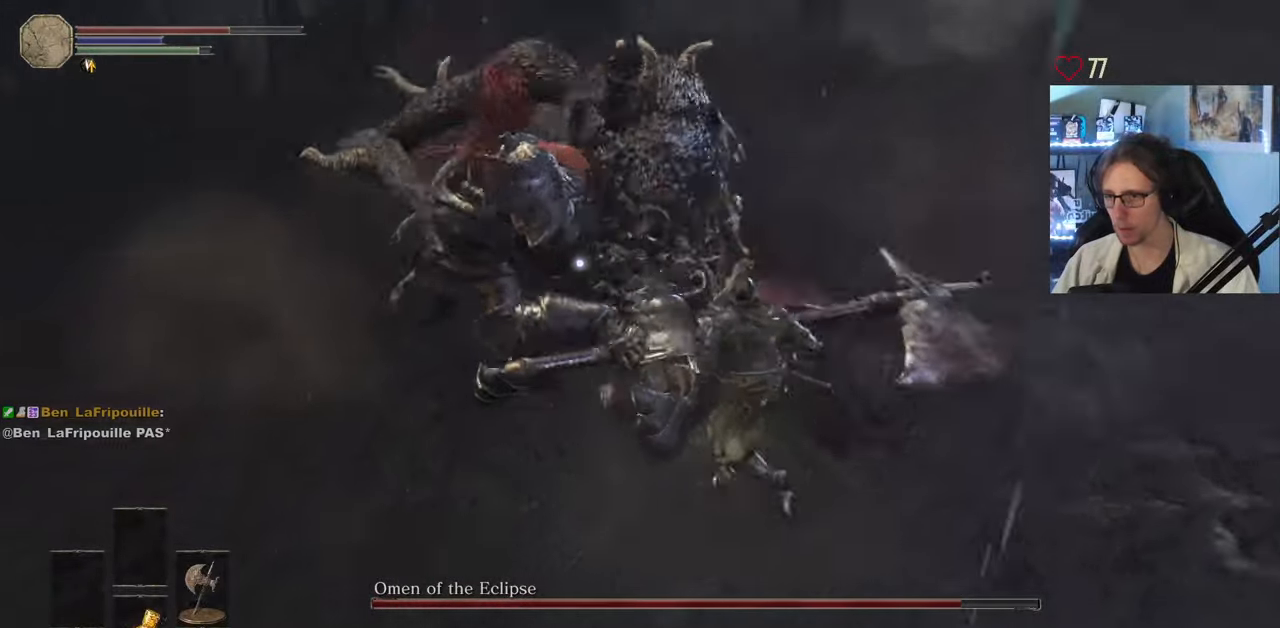
{"keys": ["z"], "mouse": [], "events": [[34, "space", "up"]]}
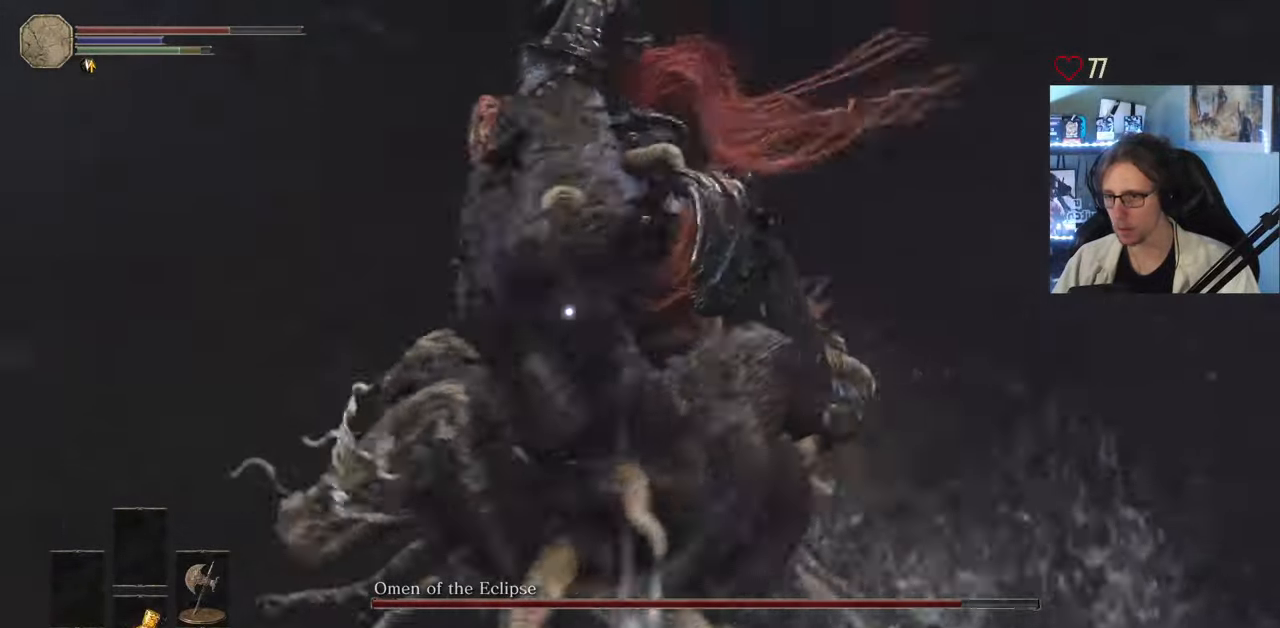
{"keys": ["z"], "mouse": [], "events": [[184, "mouse_left", "down"], [284, "mouse_left", "up"]]}
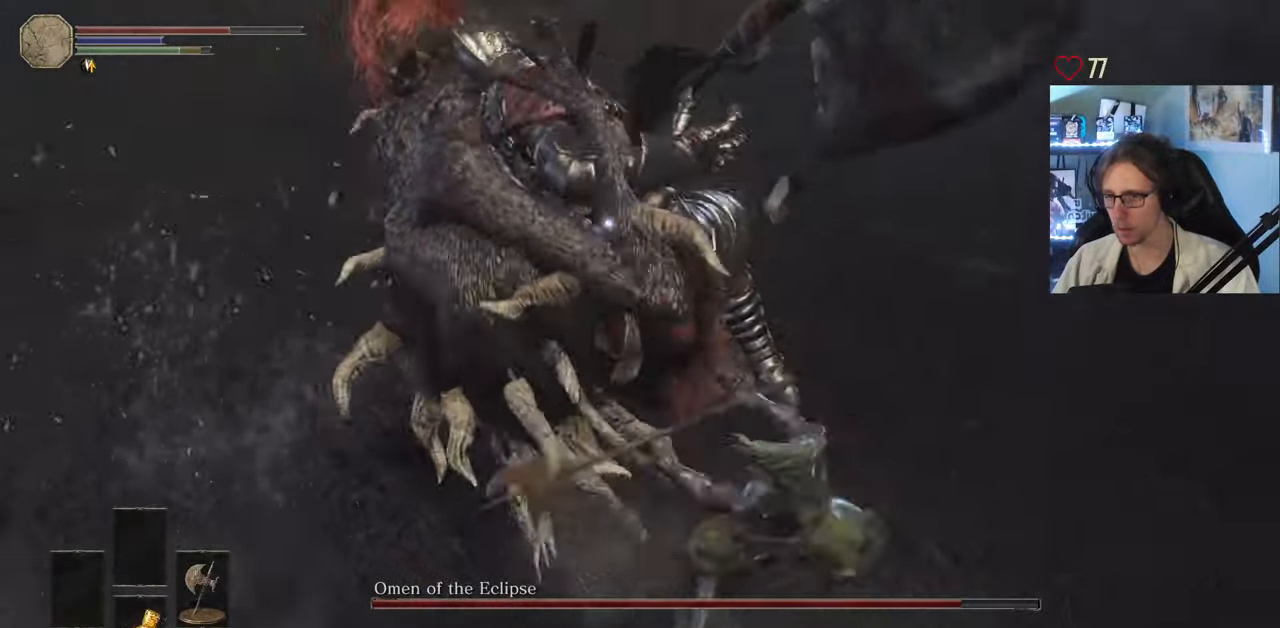
{"keys": ["z"], "mouse": [], "events": []}
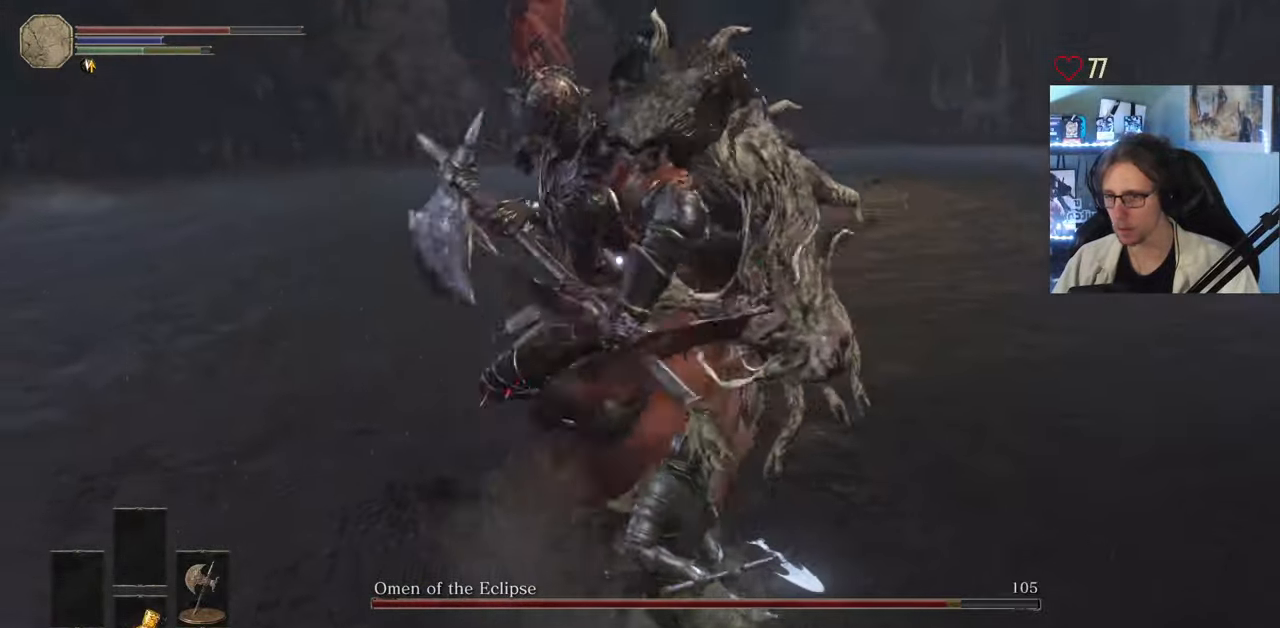
{"keys": ["z"], "mouse": [], "events": []}
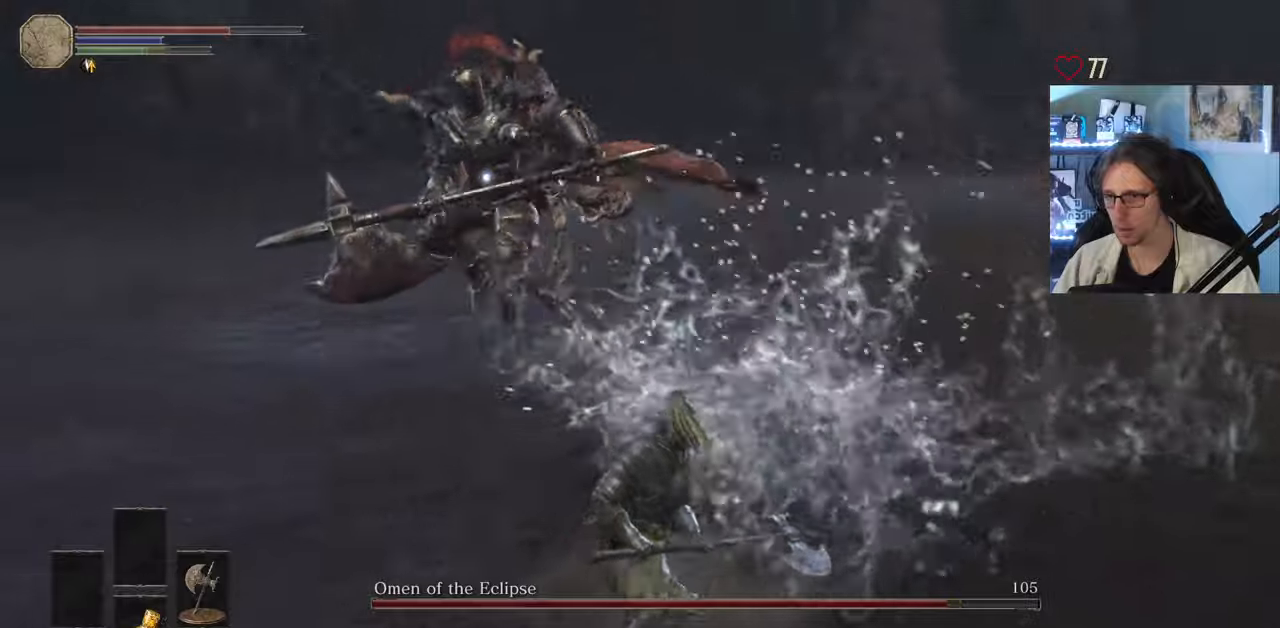
{"keys": ["z"], "mouse": [], "events": []}
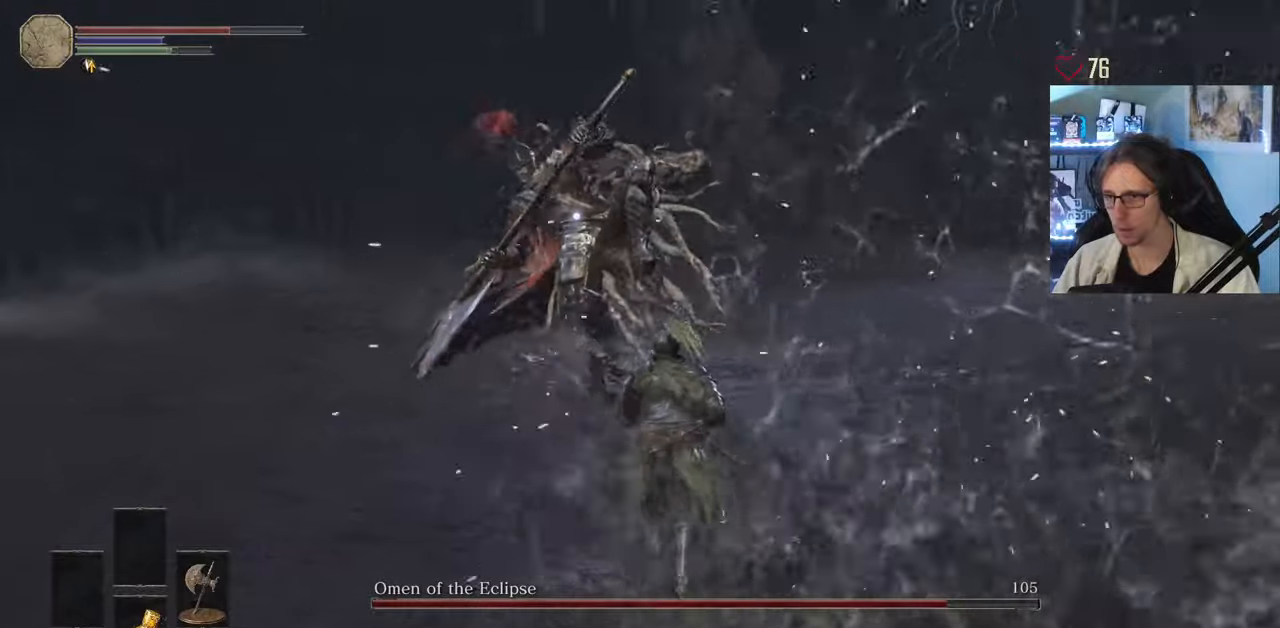
{"keys": ["d", "z"], "mouse": [], "events": [[150, "d", "down"], [200, "space", "down"], [333, "space", "up"]]}
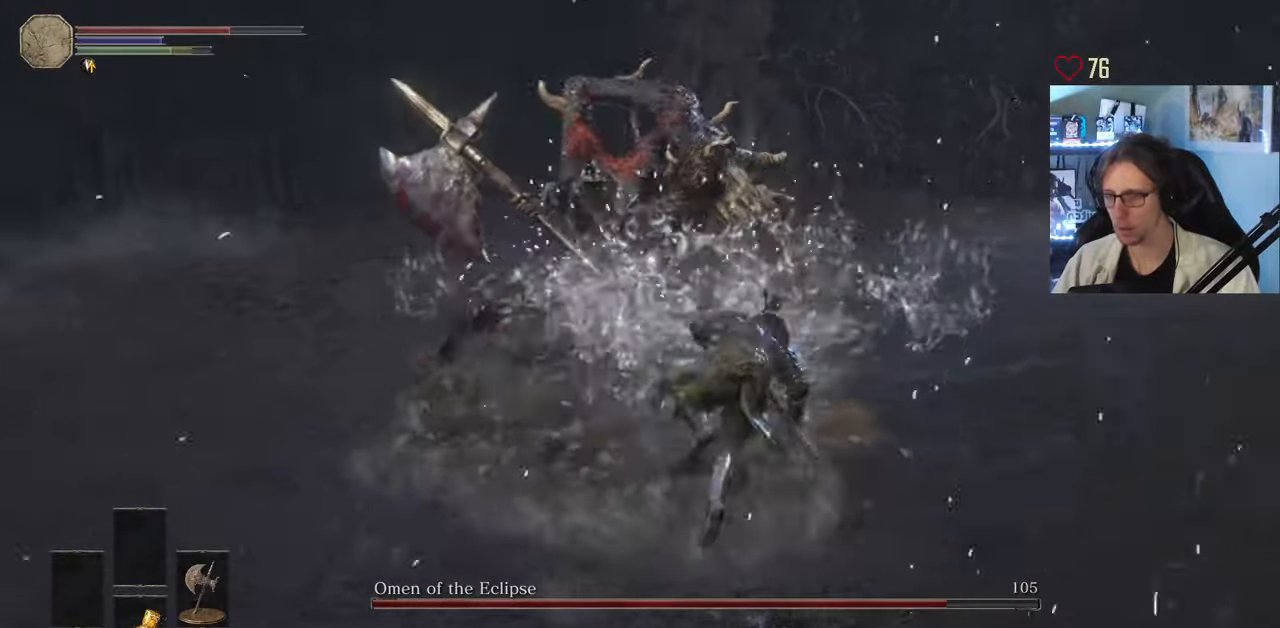
{"keys": ["d", "z"], "mouse": [], "events": []}
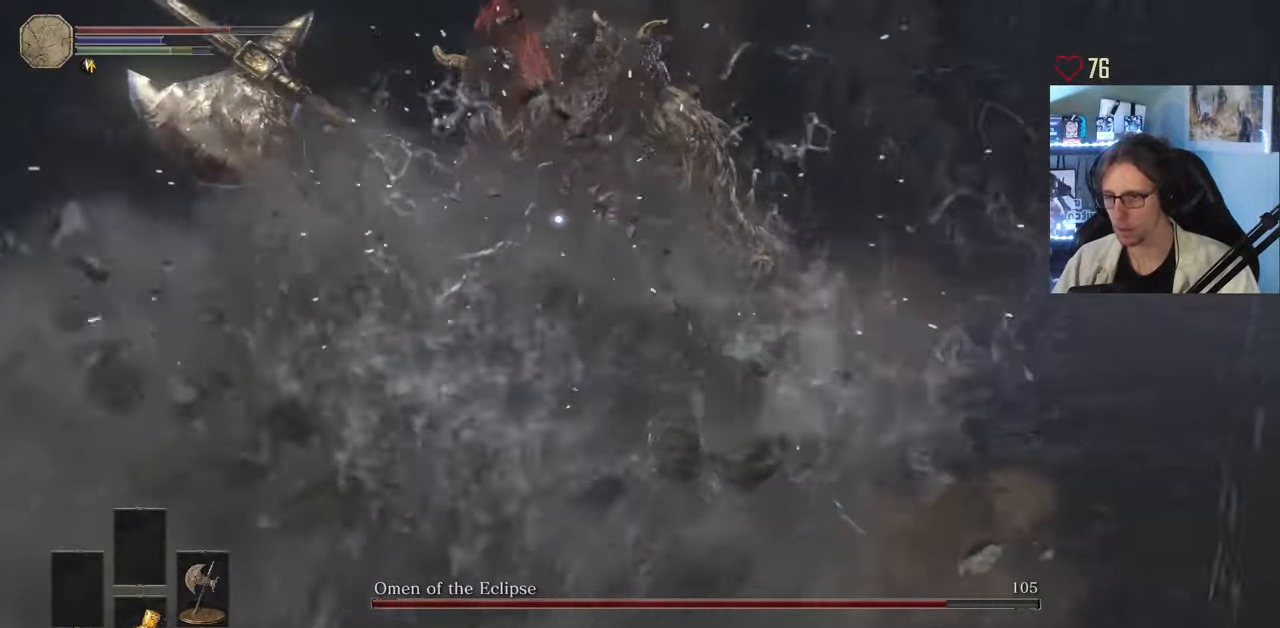
{"keys": ["d", "z"], "mouse": [], "events": []}
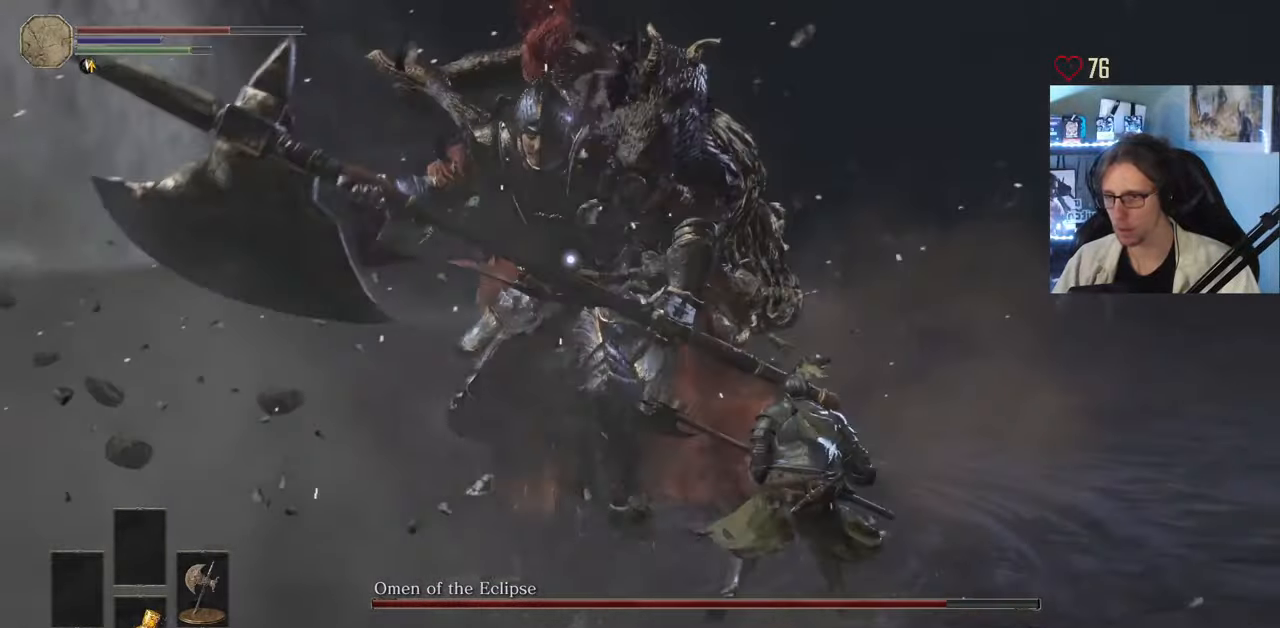
{"keys": ["d", "z"], "mouse": [], "events": []}
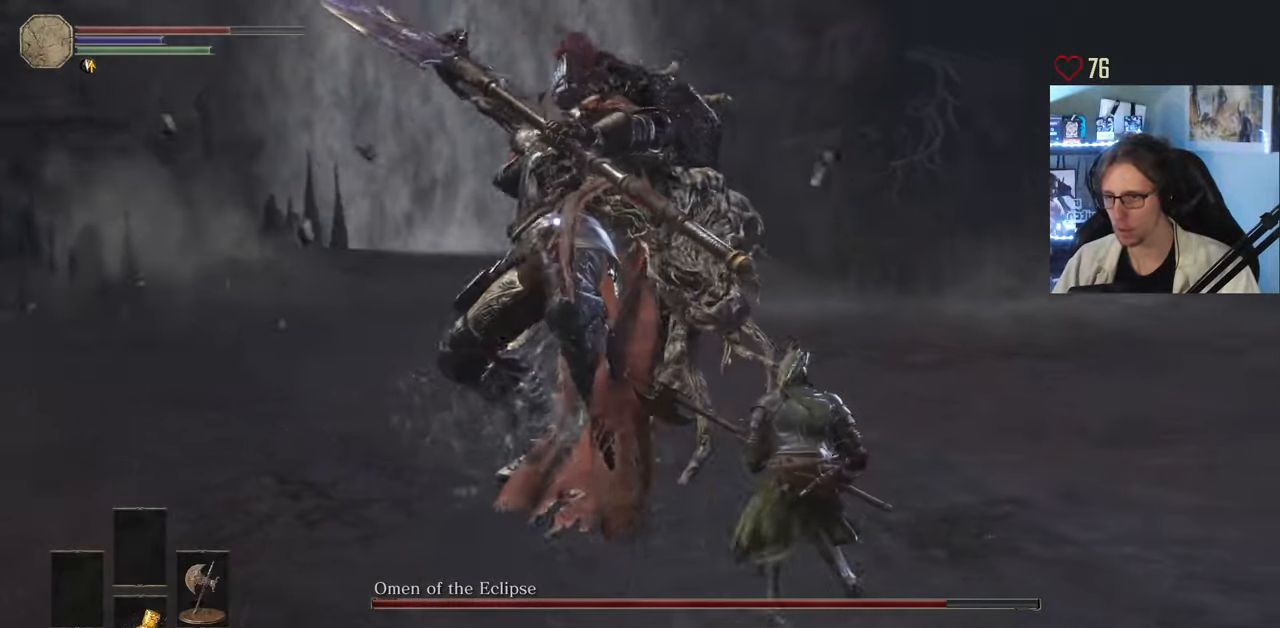
{"keys": ["z"], "mouse": [], "events": [[33, "d", "up"], [66, "space", "down"], [266, "space", "up"]]}
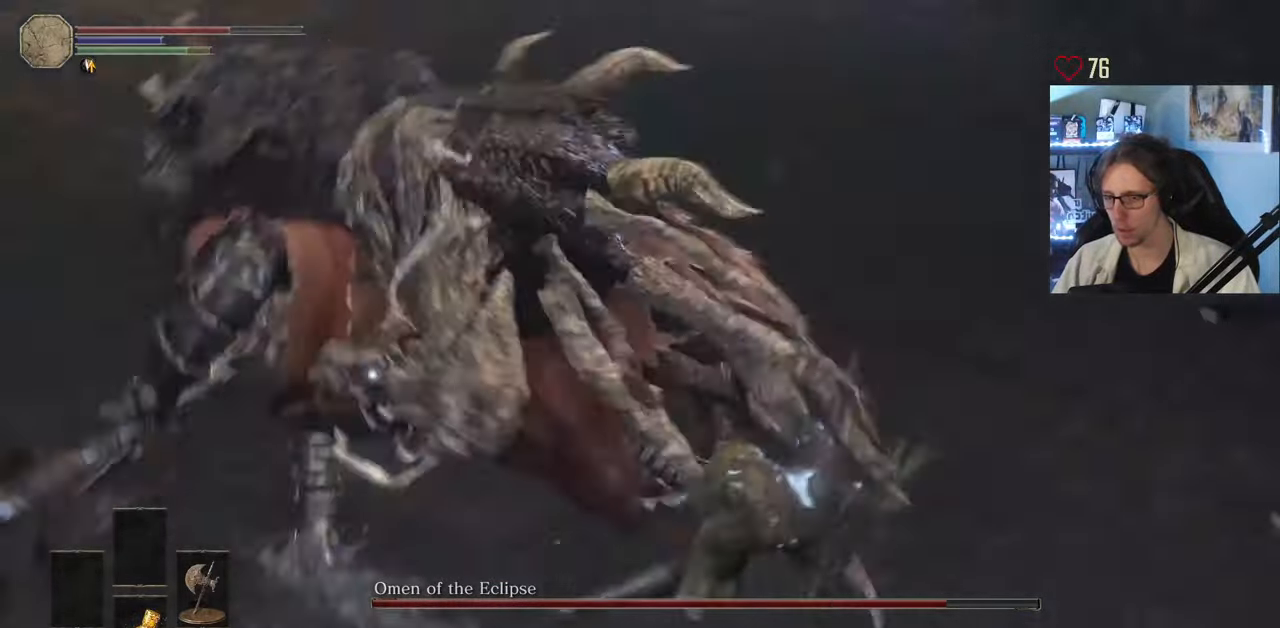
{"keys": ["d", "space", "z"], "mouse": [], "events": [[50, "space", "down"], [283, "d", "down"]]}
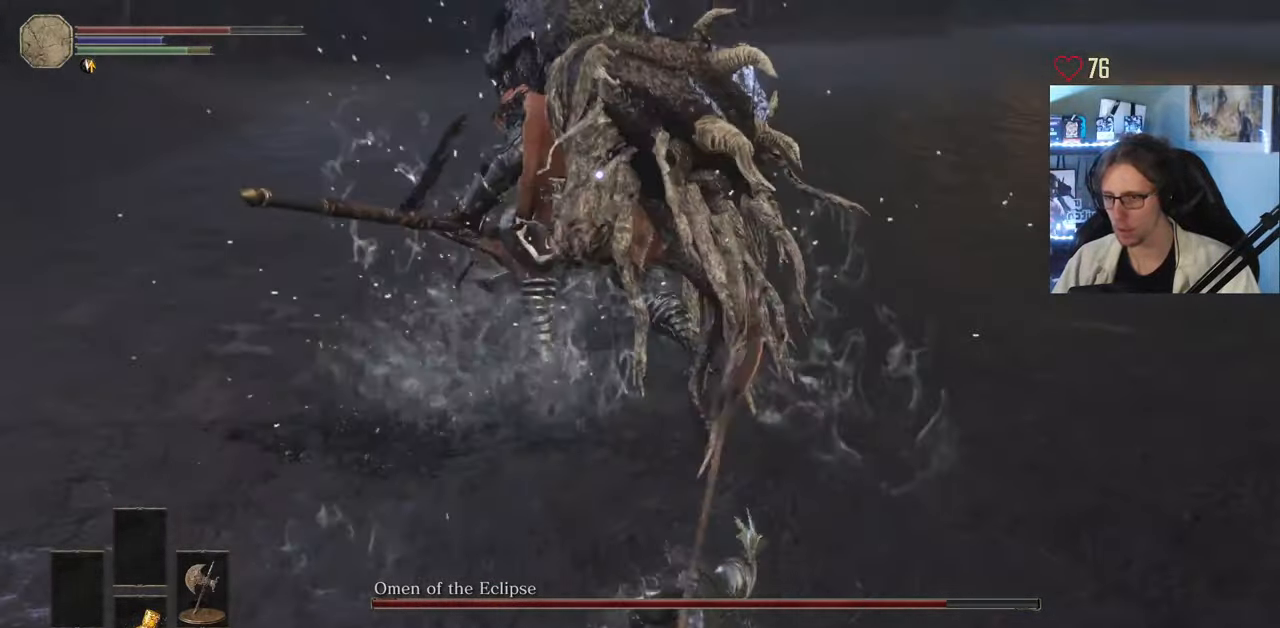
{"keys": ["space", "z"], "mouse": [], "events": [[433, "d", "up"]]}
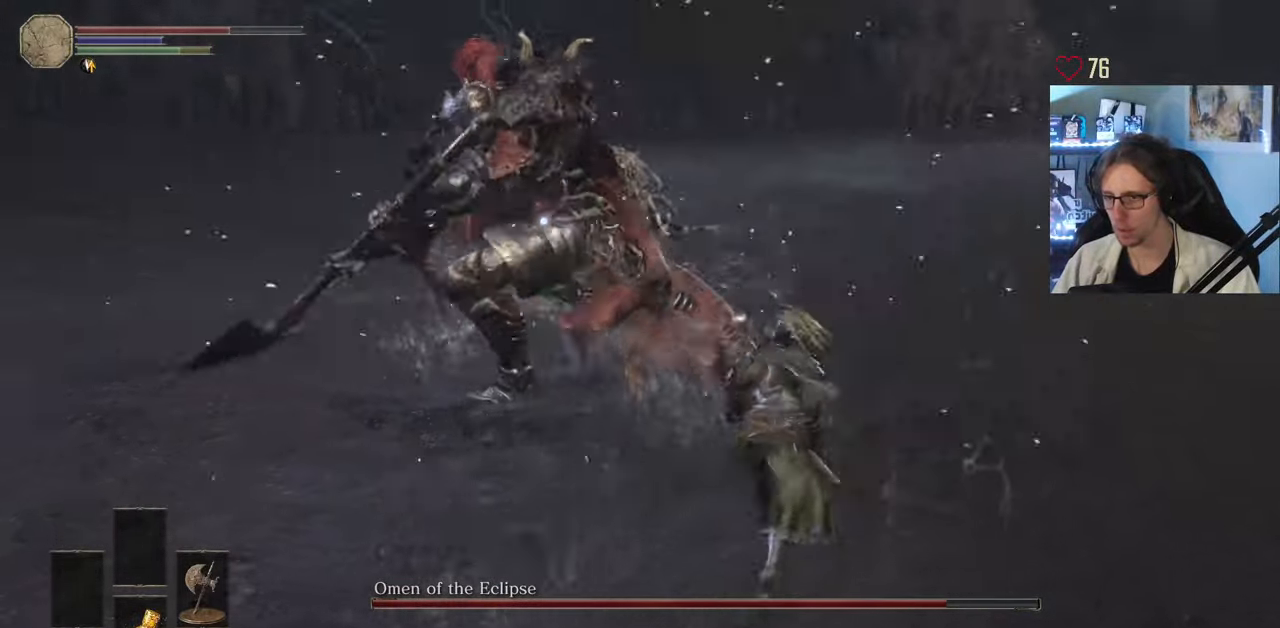
{"keys": ["z"], "mouse": [], "events": [[33, "mouse_left", "down"], [166, "mouse_left", "up"], [500, "space", "up"]]}
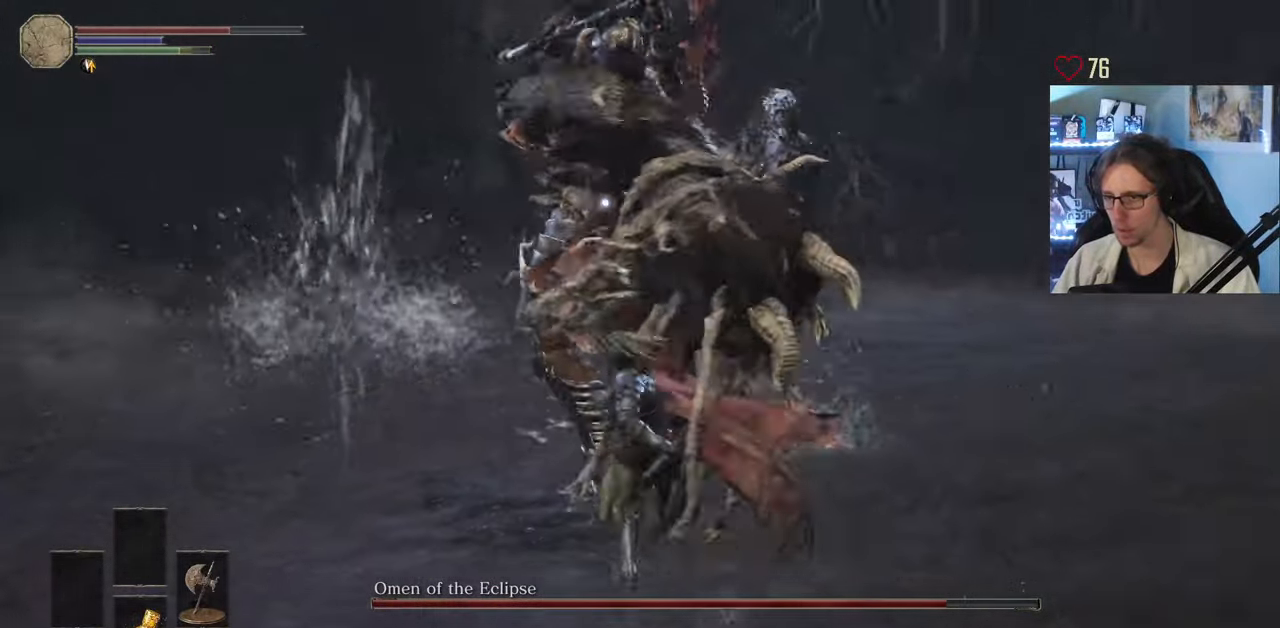
{"keys": ["d", "z"], "mouse": [], "events": [[467, "d", "down"]]}
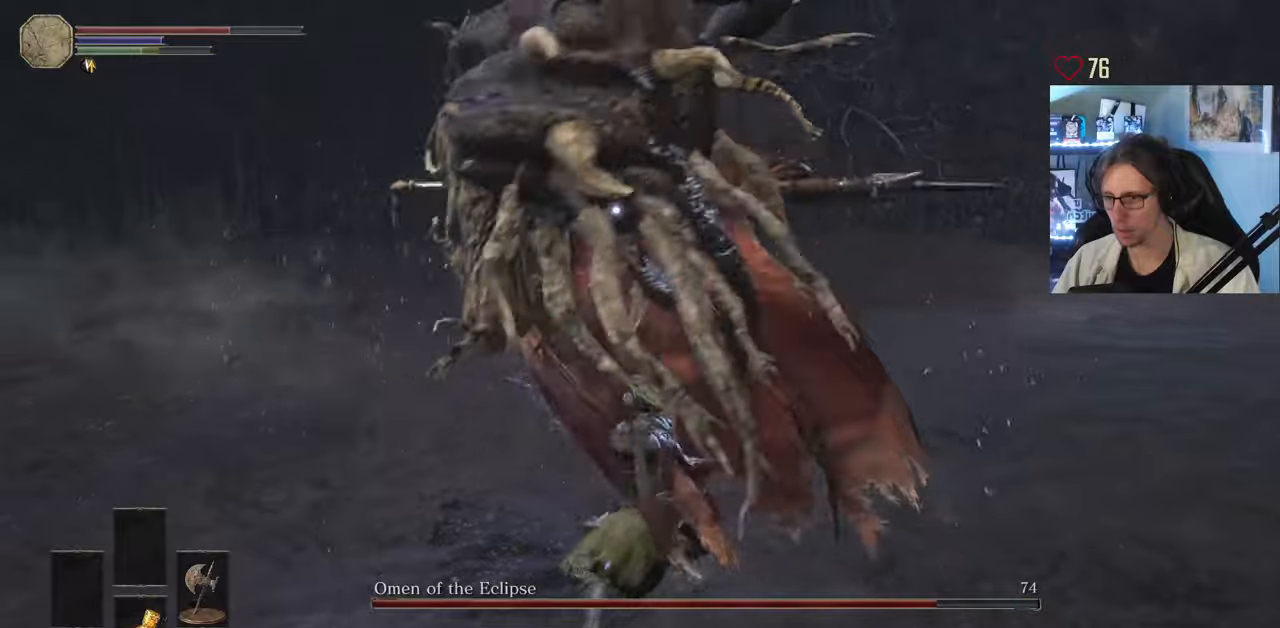
{"keys": ["d", "z"], "mouse": [], "events": []}
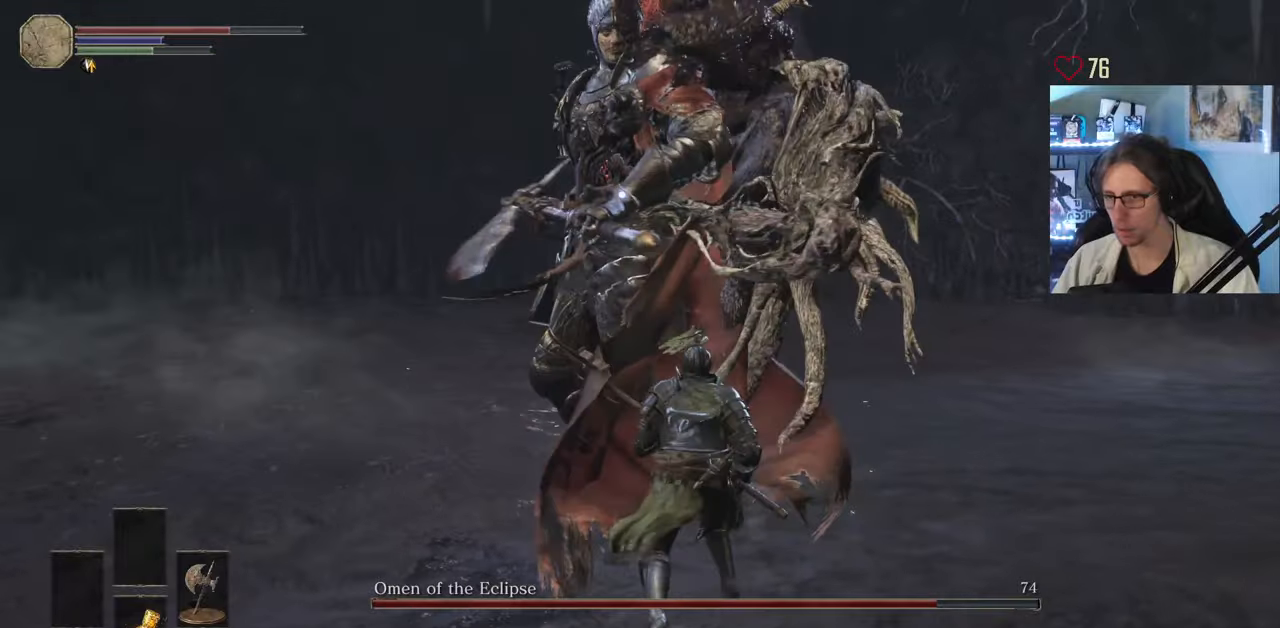
{"keys": ["d", "z"], "mouse": [], "events": [[167, "mouse_left", "down"], [300, "mouse_left", "up"]]}
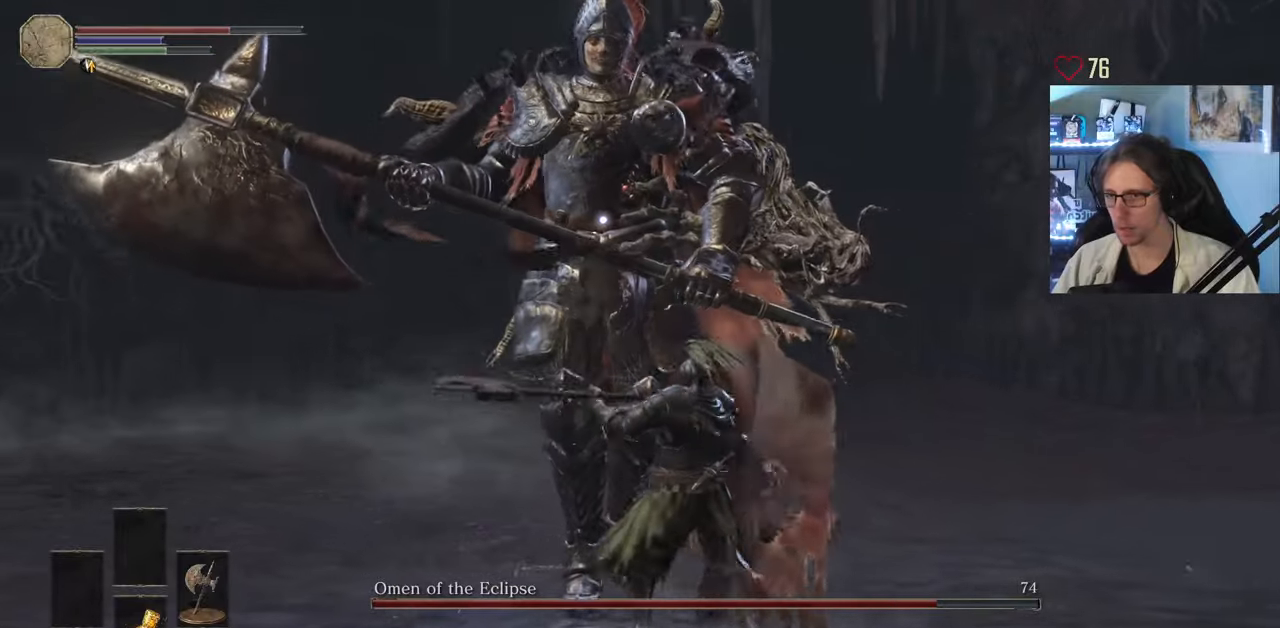
{"keys": ["d", "z"], "mouse": [], "events": []}
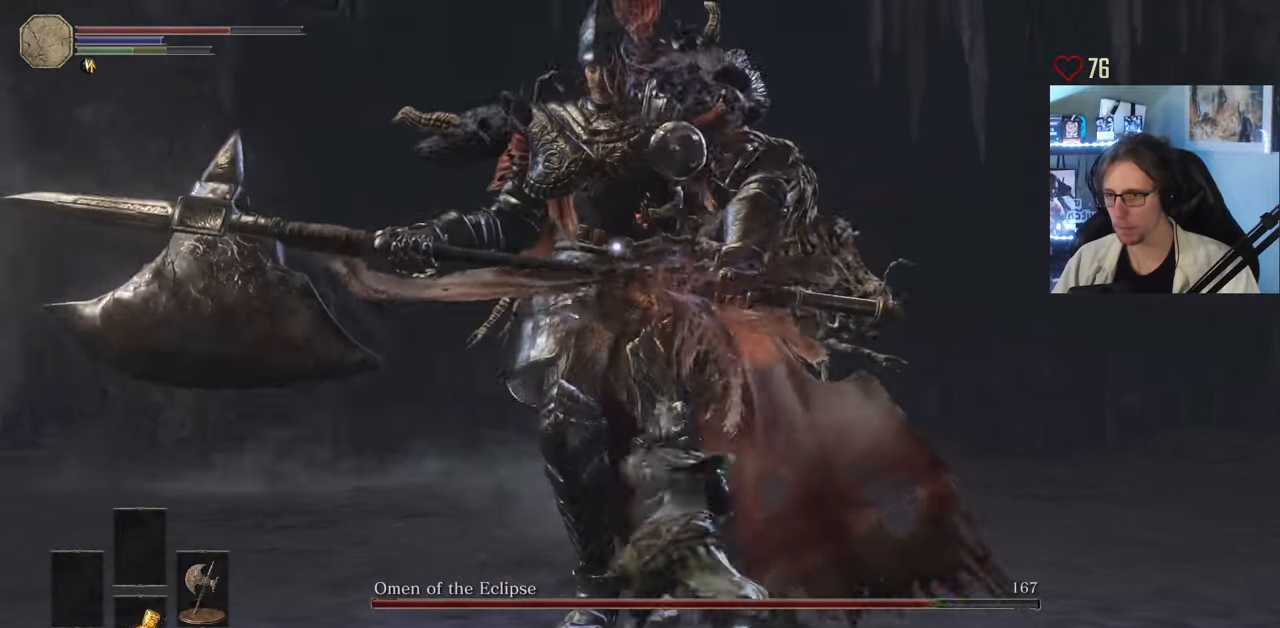
{"keys": ["d"], "mouse": [], "events": [[100, "z", "up"]]}
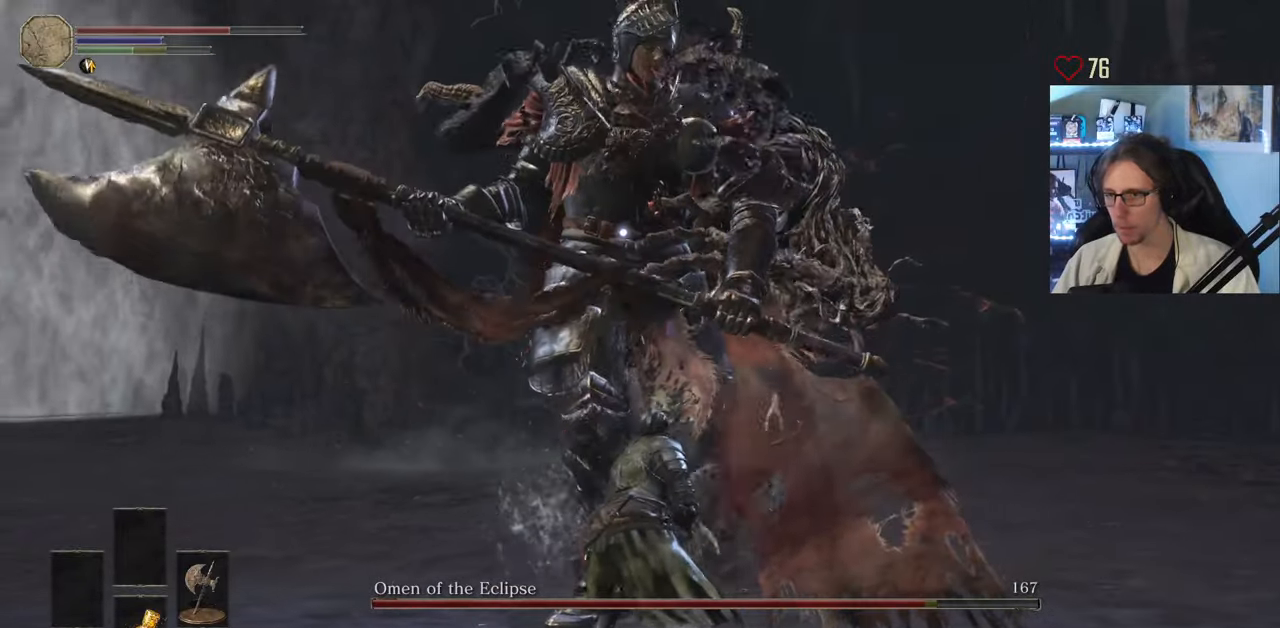
{"keys": ["d", "z"], "mouse": [], "events": [[217, "z", "down"]]}
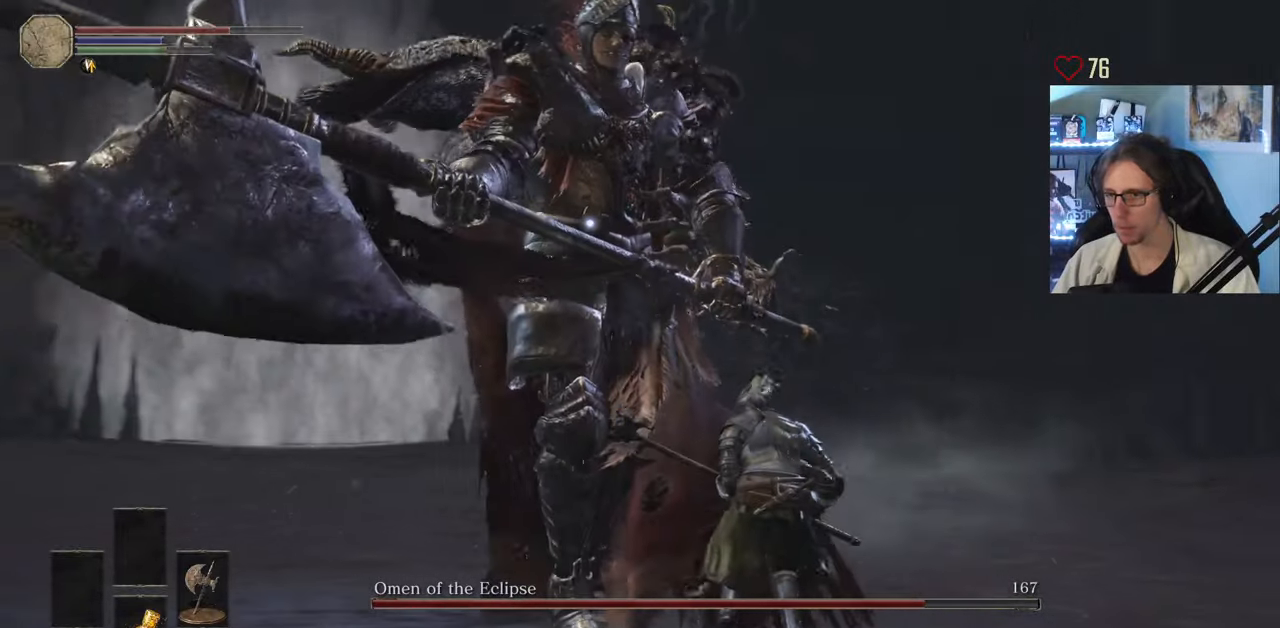
{"keys": ["d", "z"], "mouse": [], "events": []}